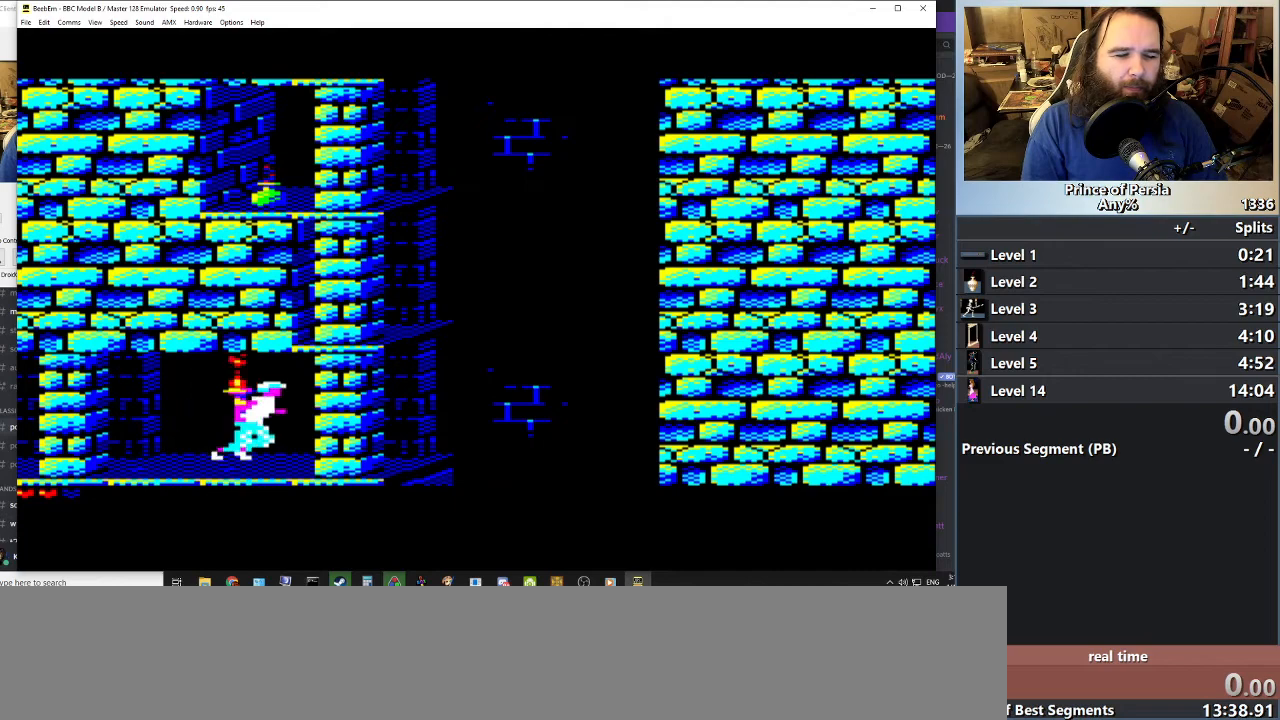
Gameplay with keyboard; each line is a JSON object with the keys held at the frame after it. "events" lists presses ("down") and releases ("up") of "crouch", "ctrl", "jump", "left", "restart", "restart2", "right", "shift" and "toggle" between this image and that frame as [ms after this image, input, new state], when the widget could be followed in between. No other keys are recorded. Mouse input is not recorded. Key names are as the overlay labels them; some are game actions (e.g. jump) rather than physical keys.
{"keys": ["shift"], "events": [[434, "shift", "down"]]}
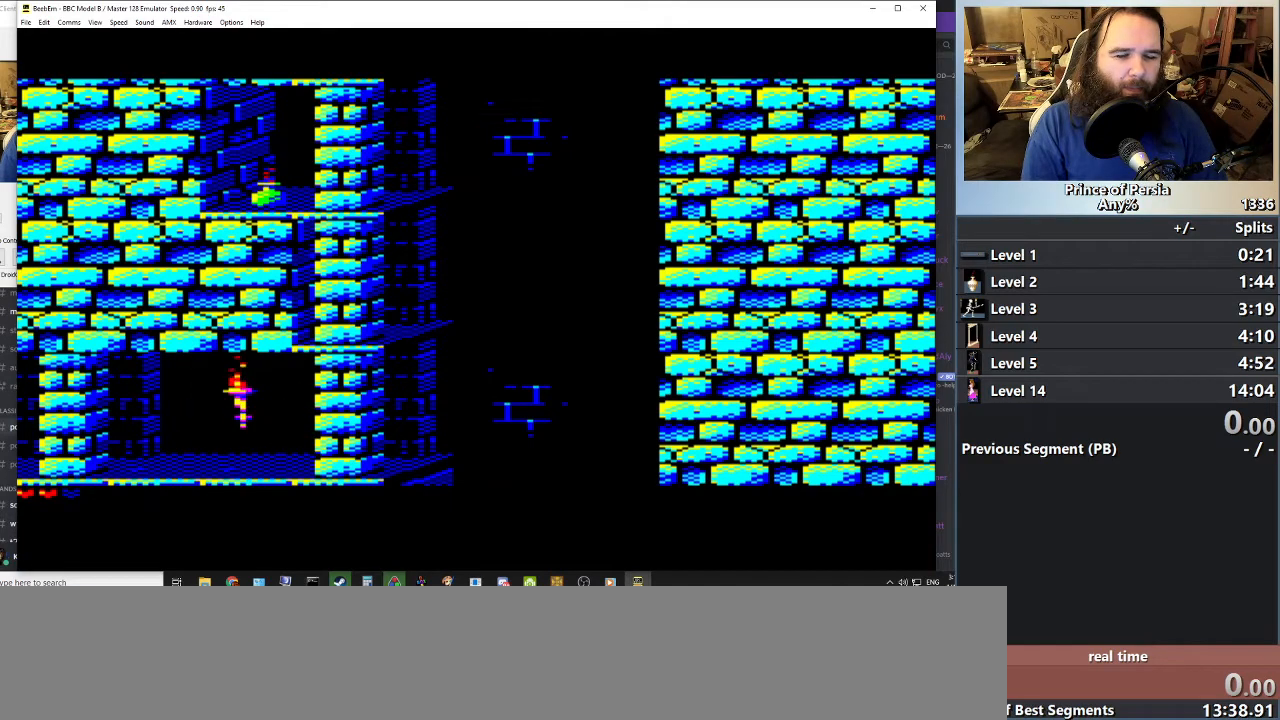
{"keys": ["shift"], "events": [[100, "right", "down"], [233, "right", "up"]]}
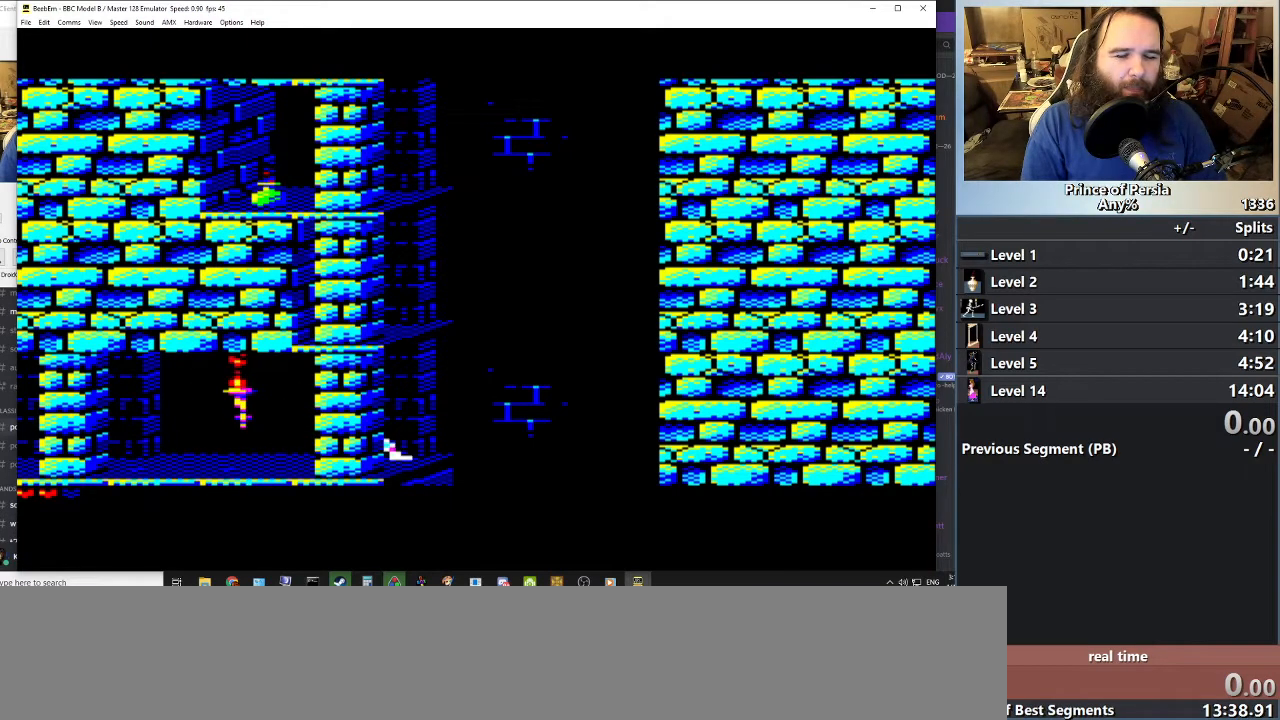
{"keys": [], "events": [[450, "shift", "up"]]}
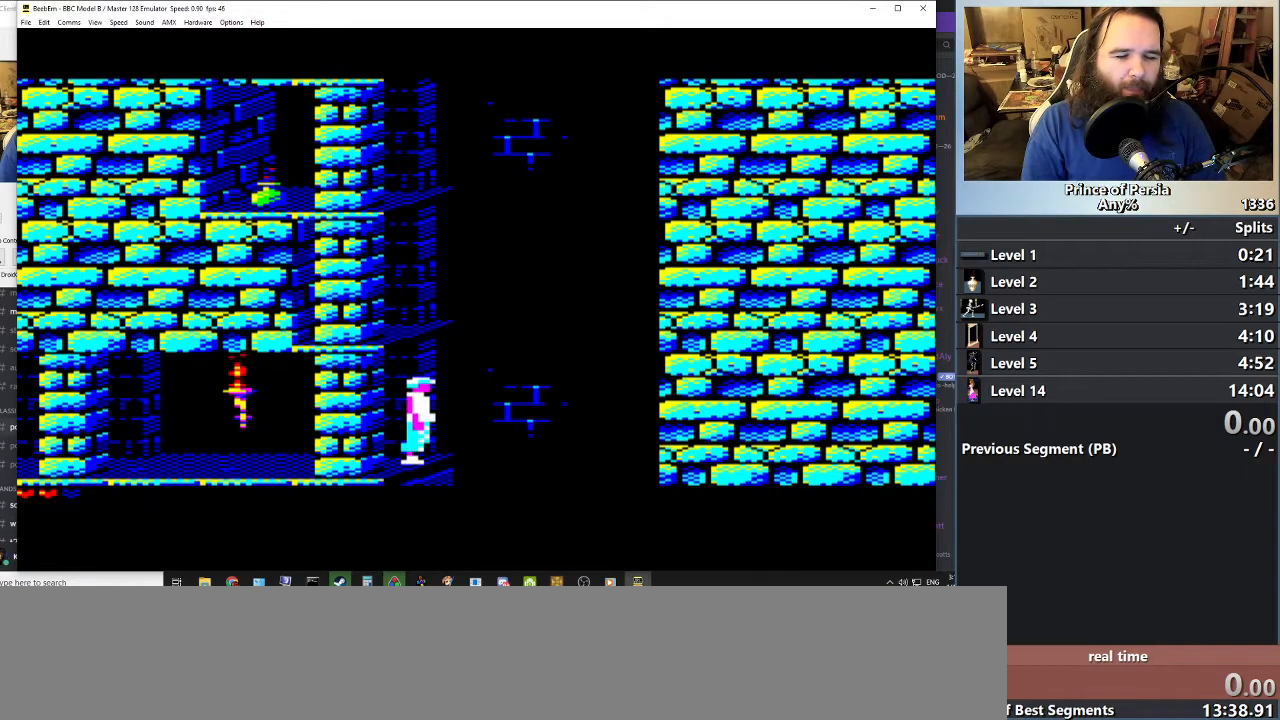
{"keys": ["jump"], "events": [[50, "left", "down"], [200, "left", "up"], [467, "jump", "down"]]}
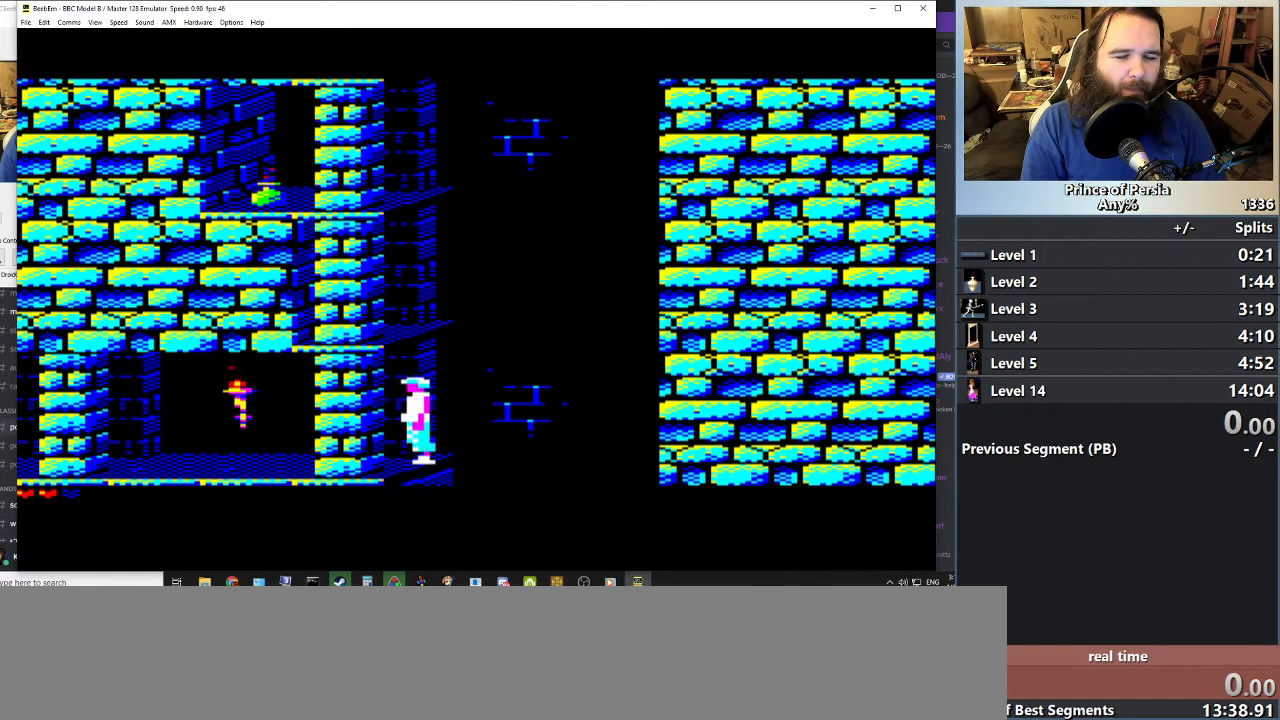
{"keys": ["jump"], "events": []}
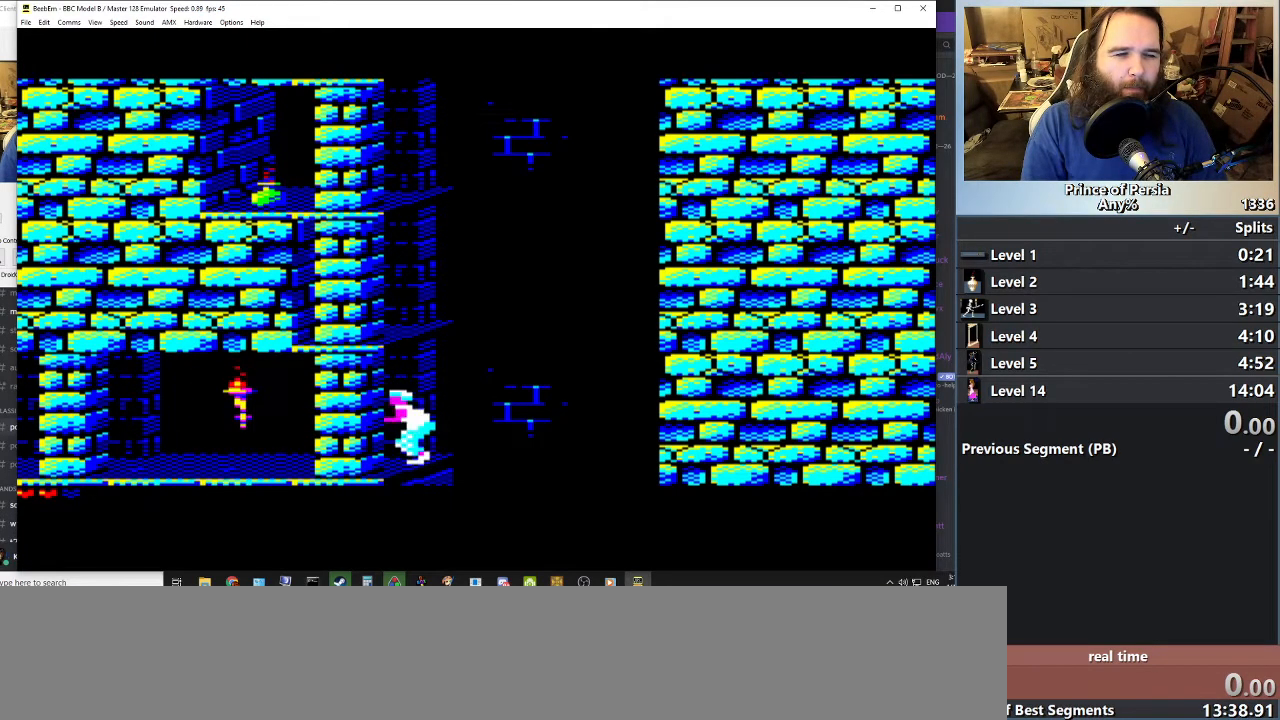
{"keys": ["jump"], "events": []}
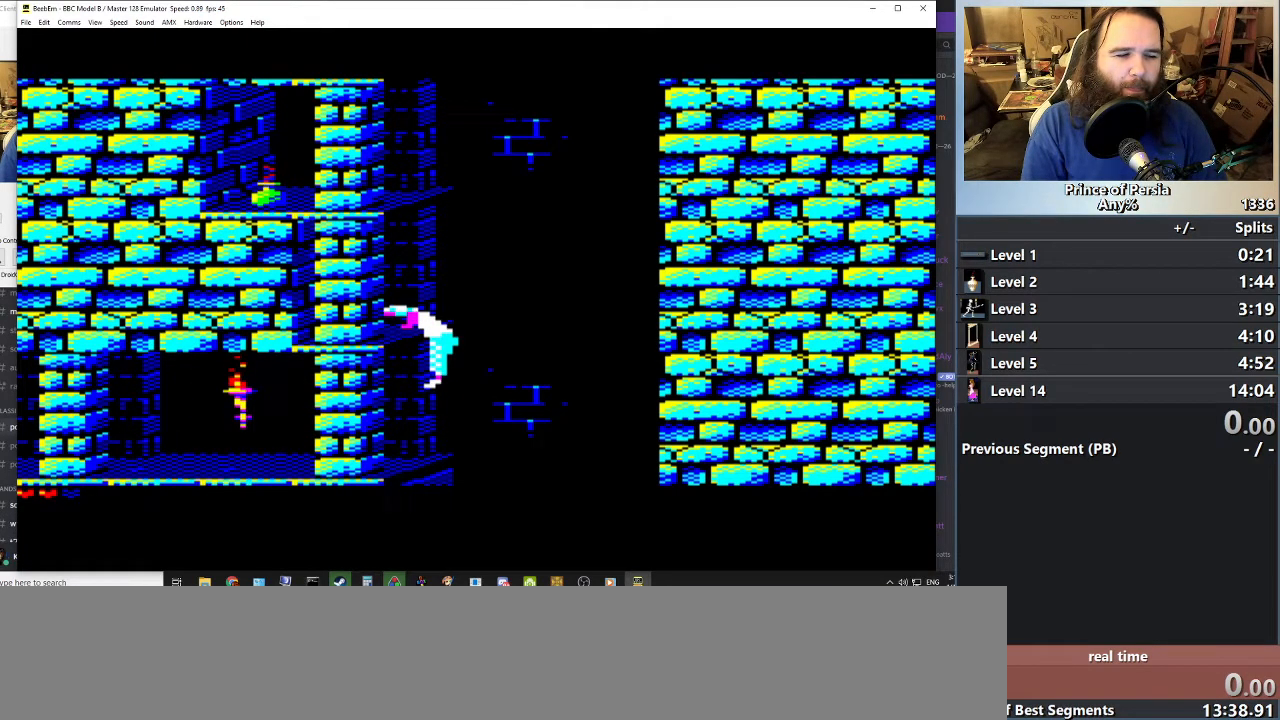
{"keys": ["jump"], "events": []}
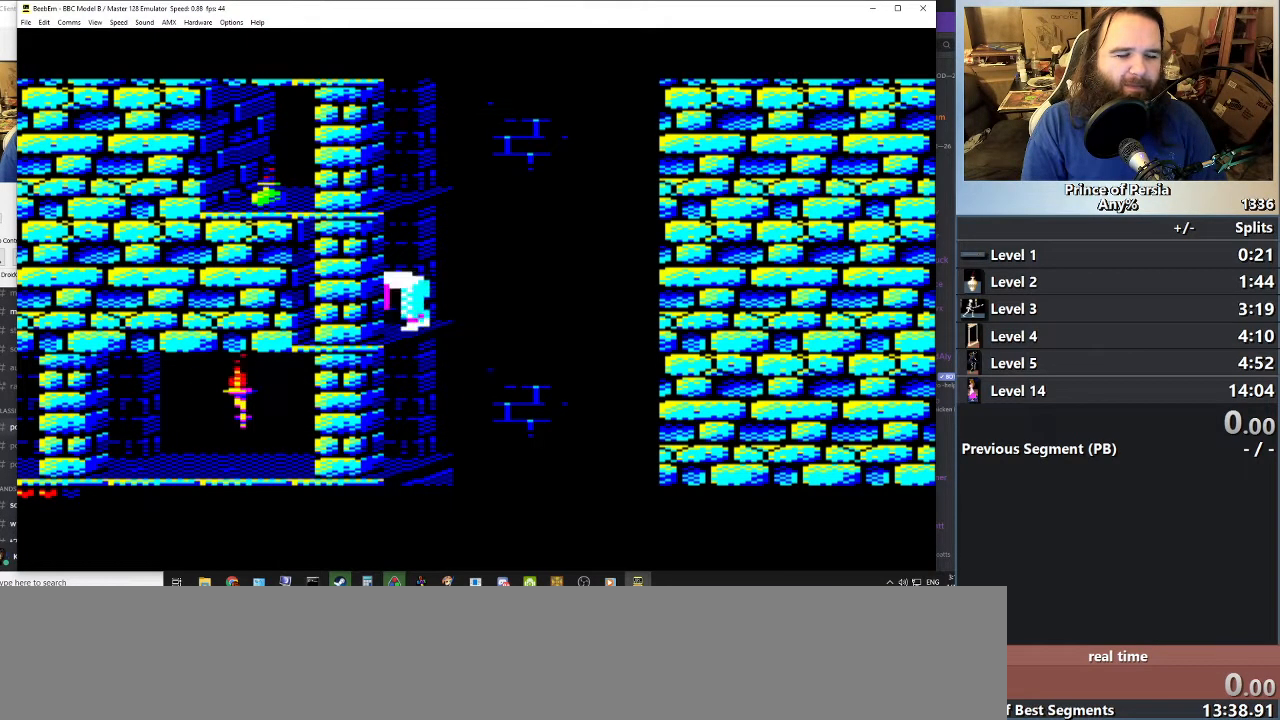
{"keys": ["jump"], "events": []}
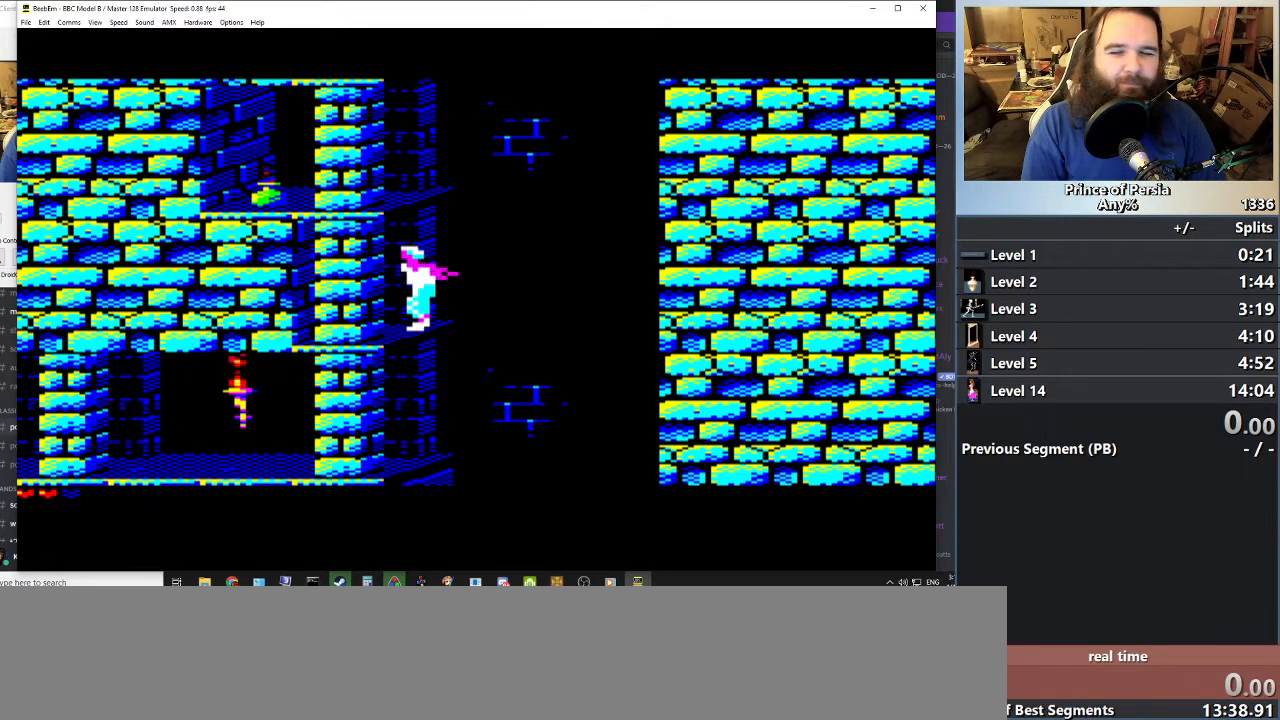
{"keys": ["jump"], "events": []}
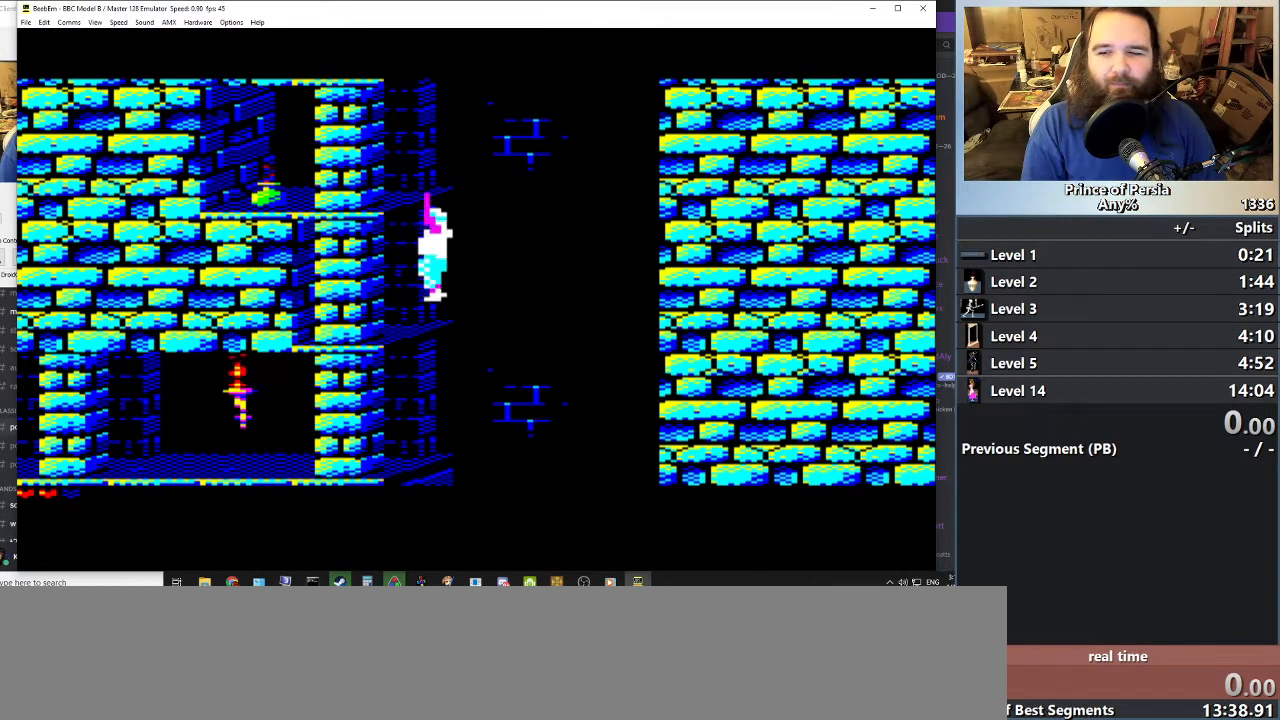
{"keys": ["jump"], "events": []}
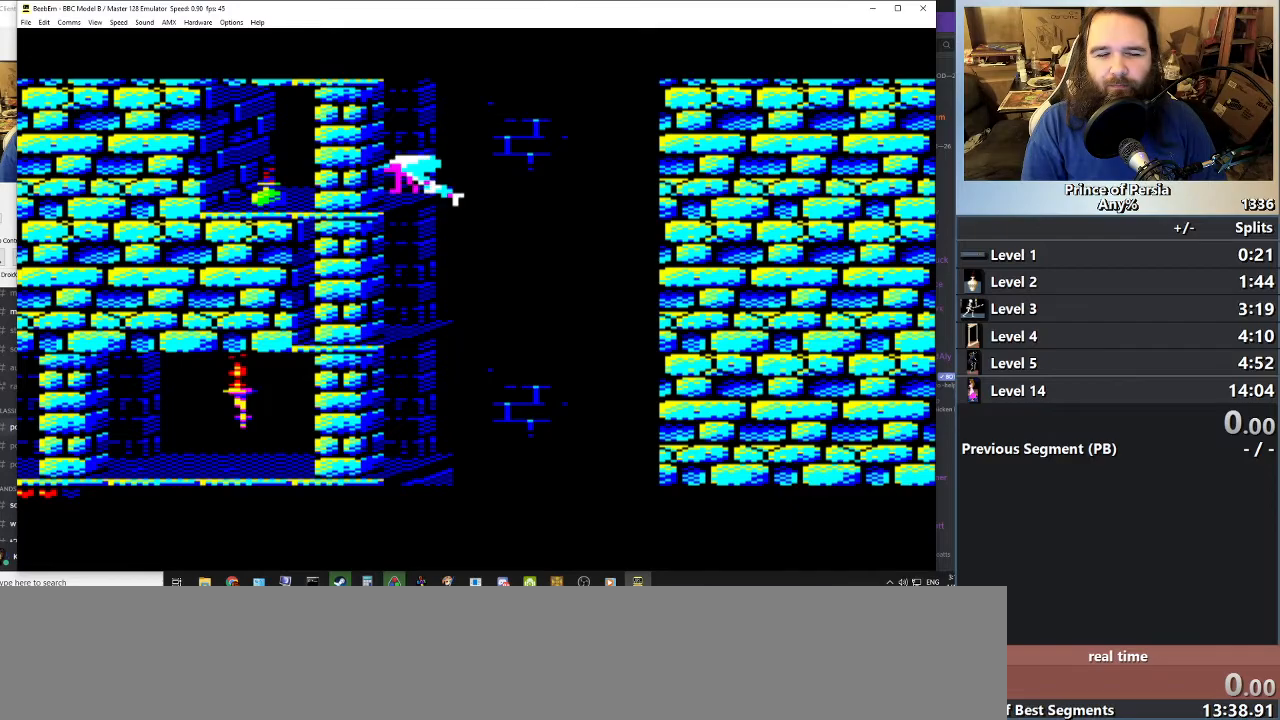
{"keys": [], "events": [[83, "jump", "up"]]}
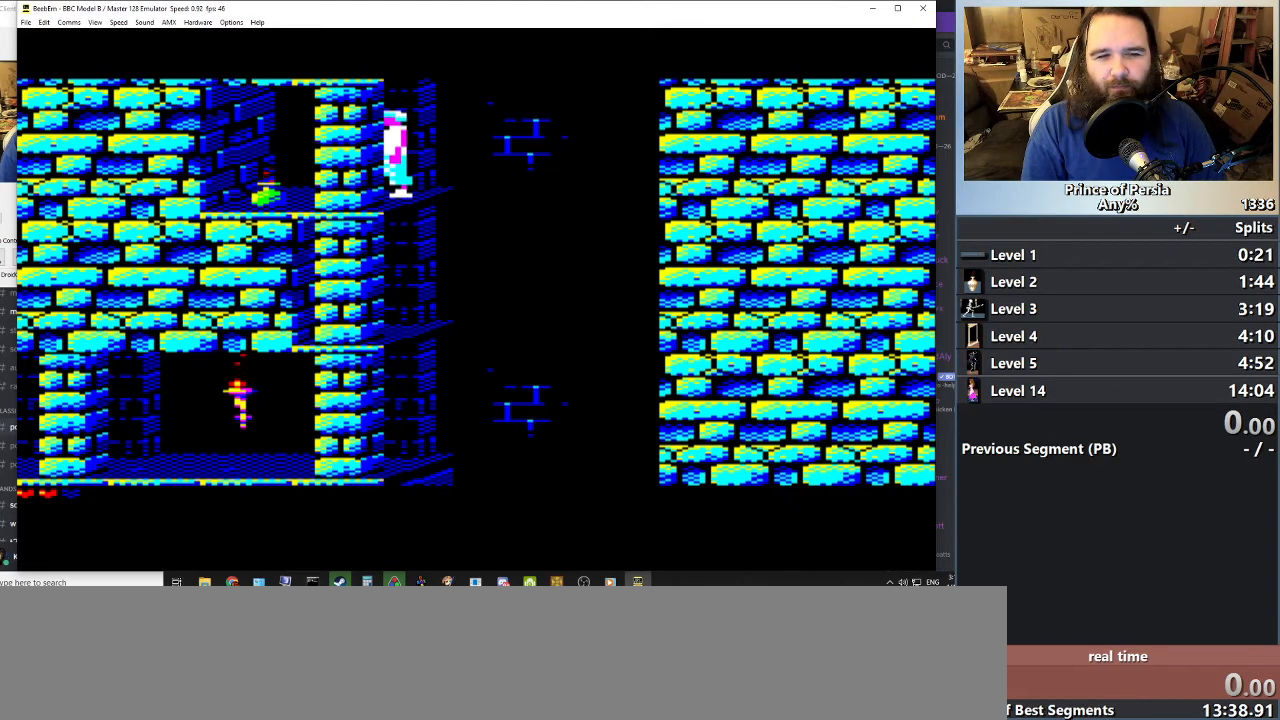
{"keys": [], "events": [[16, "shift", "down"], [216, "shift", "up"]]}
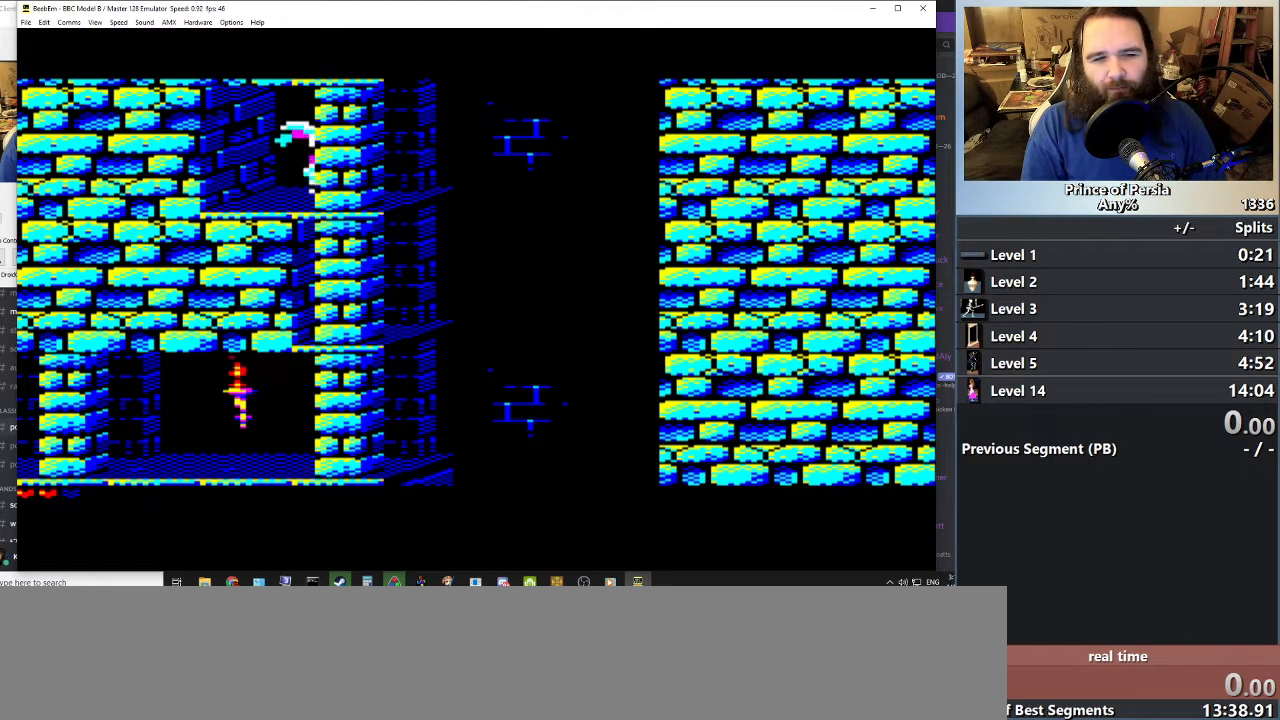
{"keys": [], "events": []}
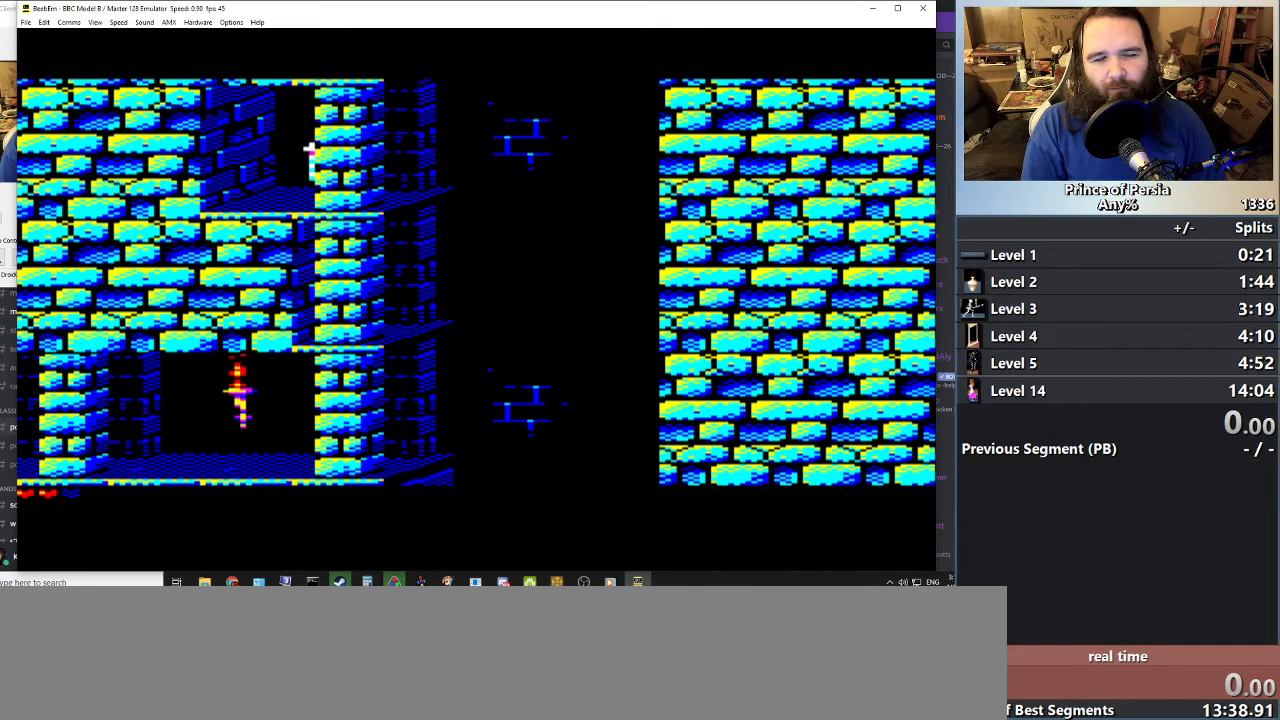
{"keys": [], "events": []}
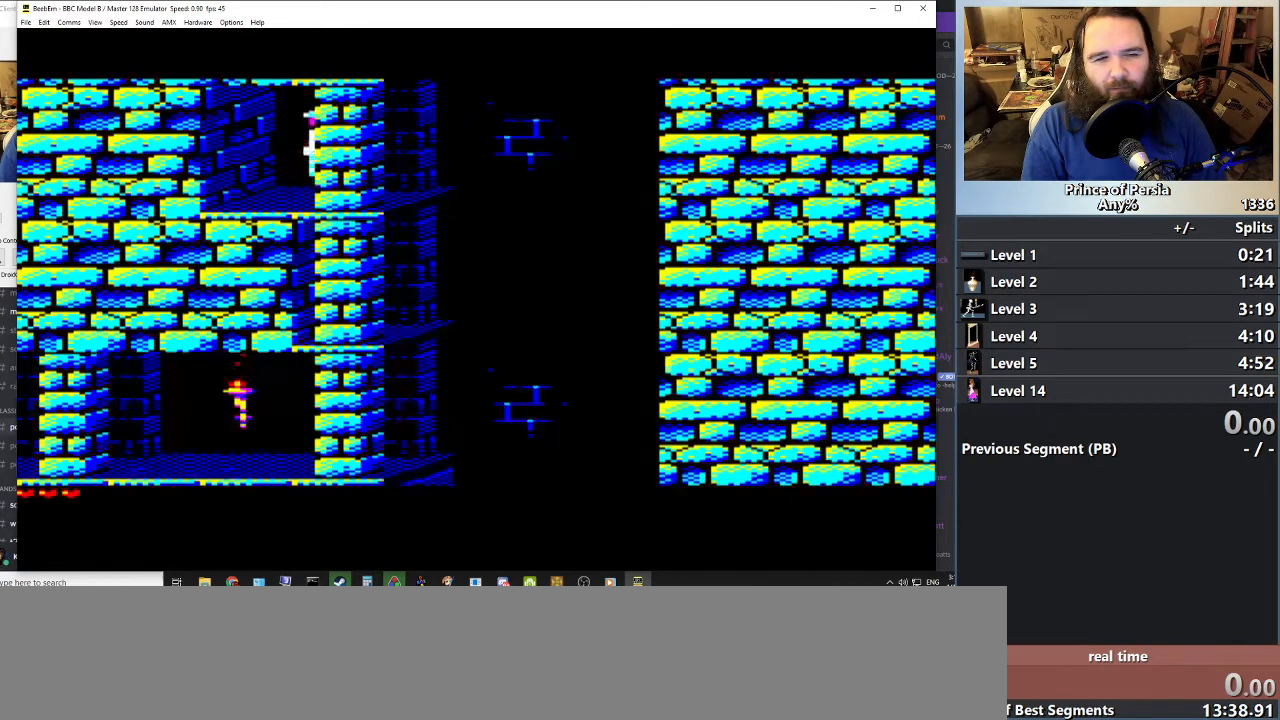
{"keys": [], "events": [[317, "right", "down"], [417, "right", "up"]]}
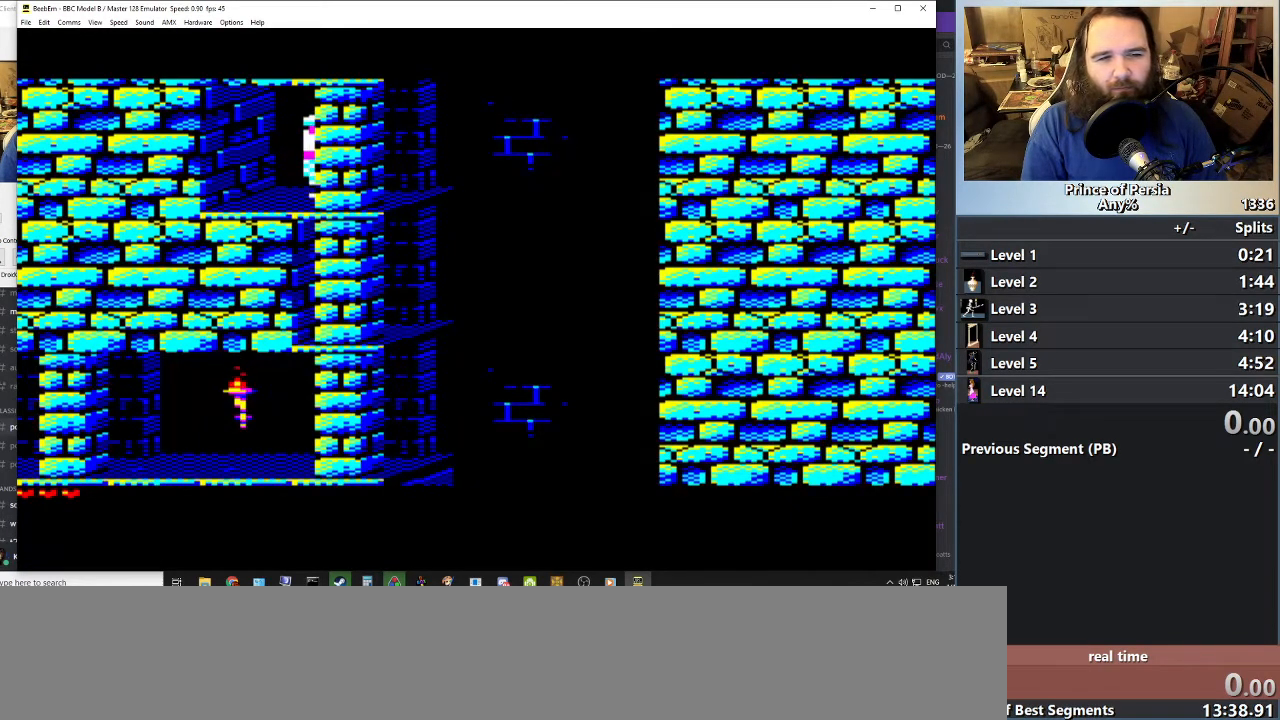
{"keys": [], "events": []}
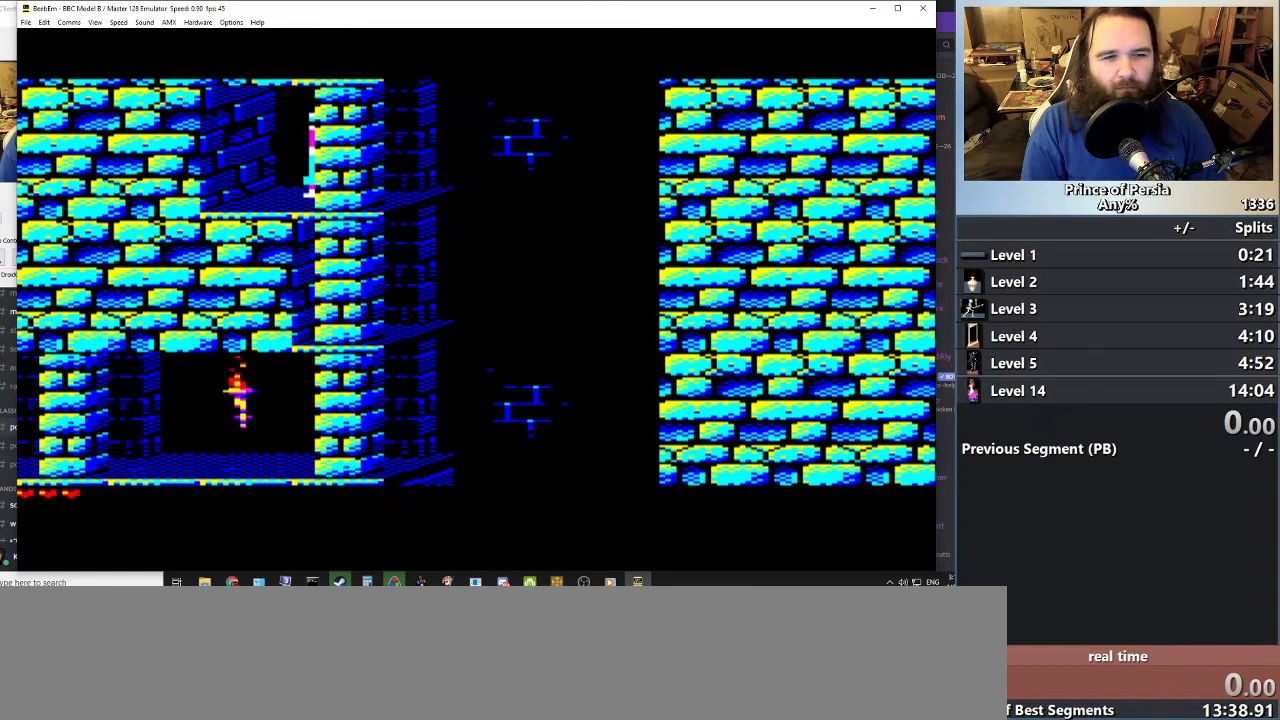
{"keys": ["right", "shift"], "events": [[83, "shift", "down"], [417, "right", "down"]]}
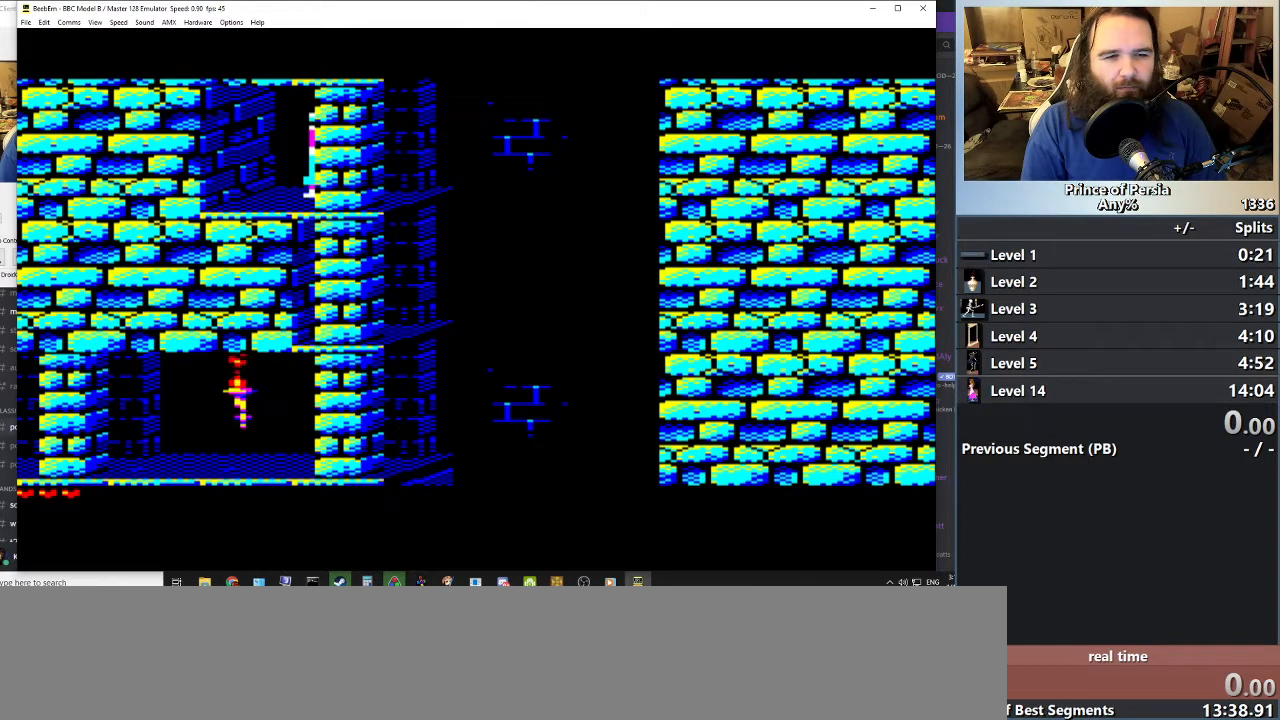
{"keys": ["shift"], "events": [[33, "right", "up"]]}
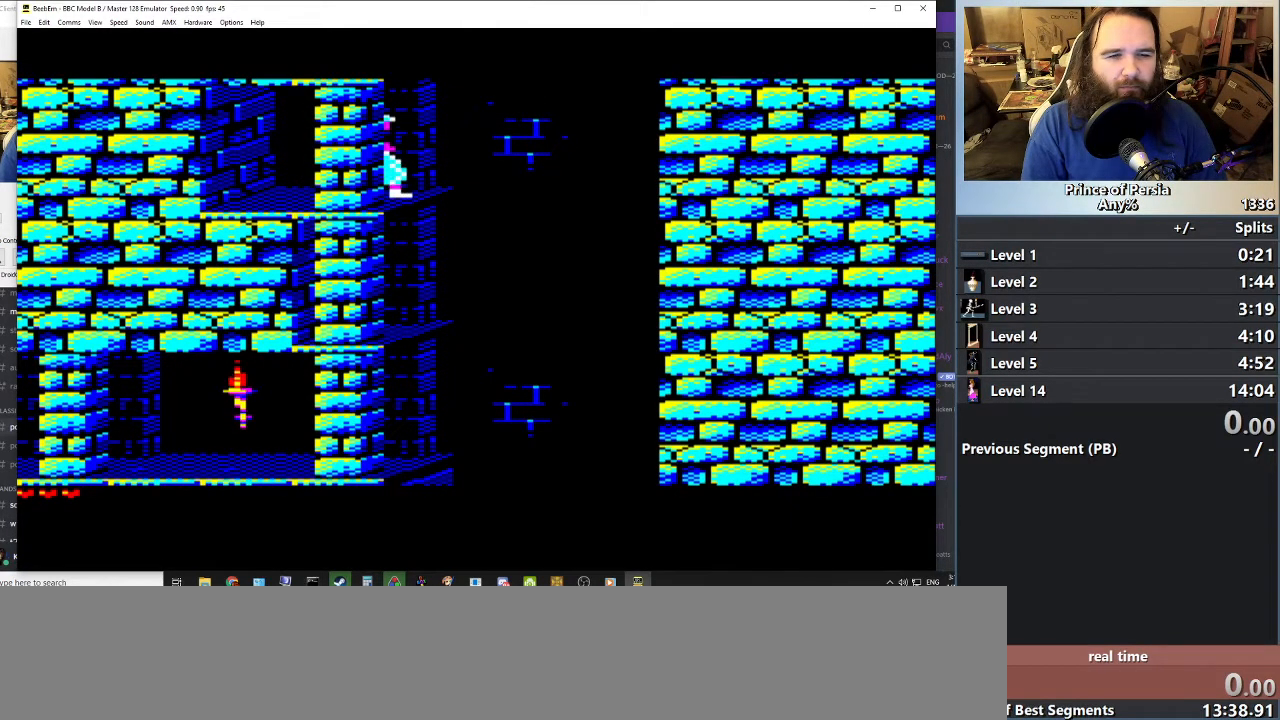
{"keys": ["shift"], "events": []}
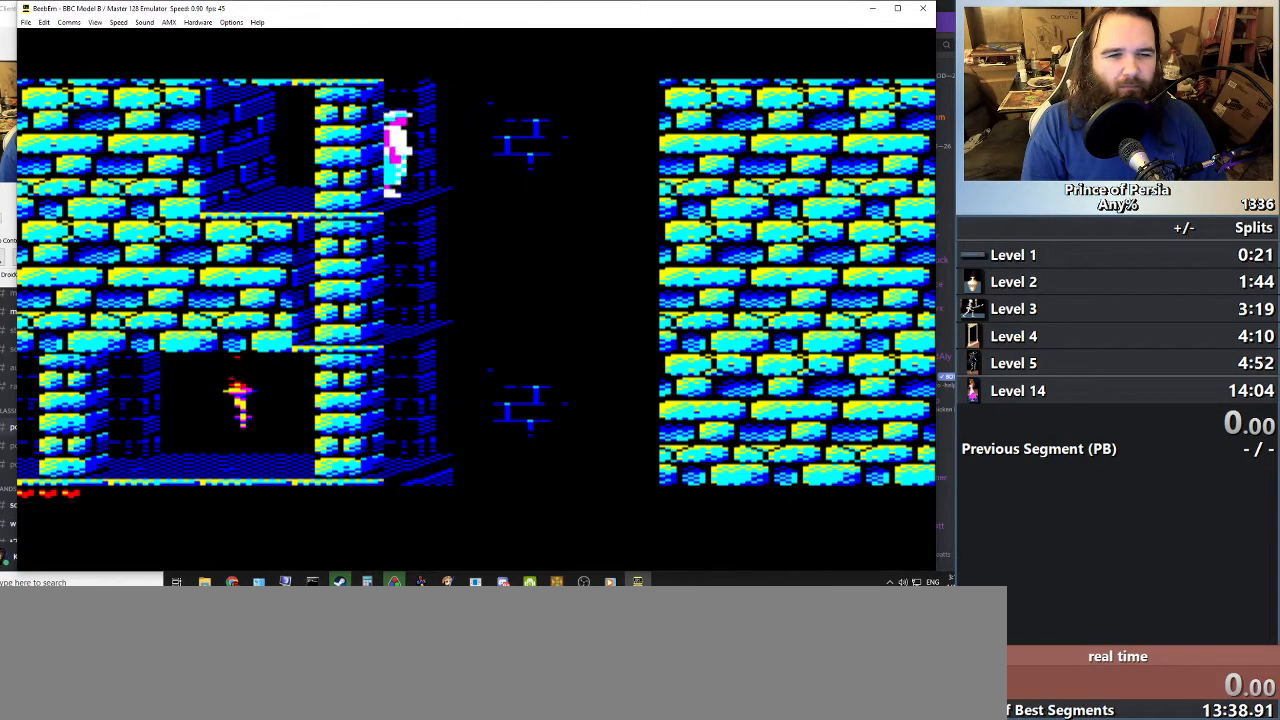
{"keys": ["shift"], "events": [[300, "right", "down"], [400, "right", "up"]]}
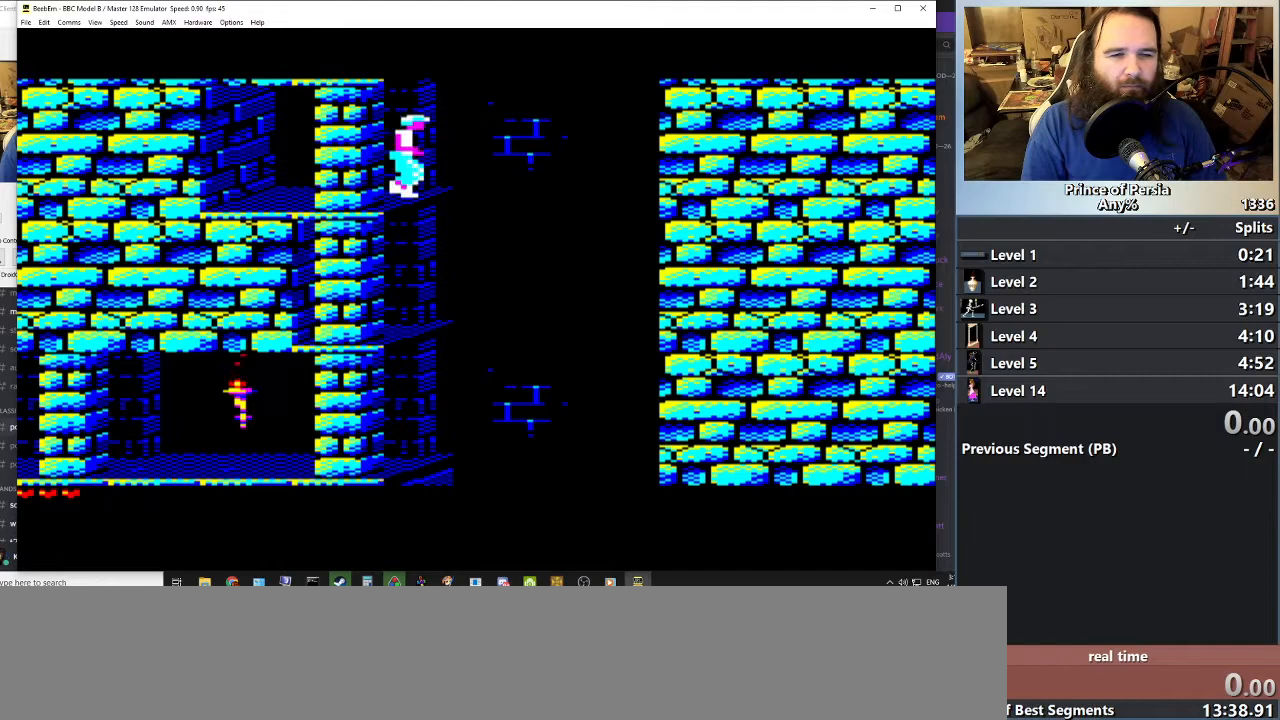
{"keys": ["left"], "events": [[484, "shift", "up"], [501, "left", "down"]]}
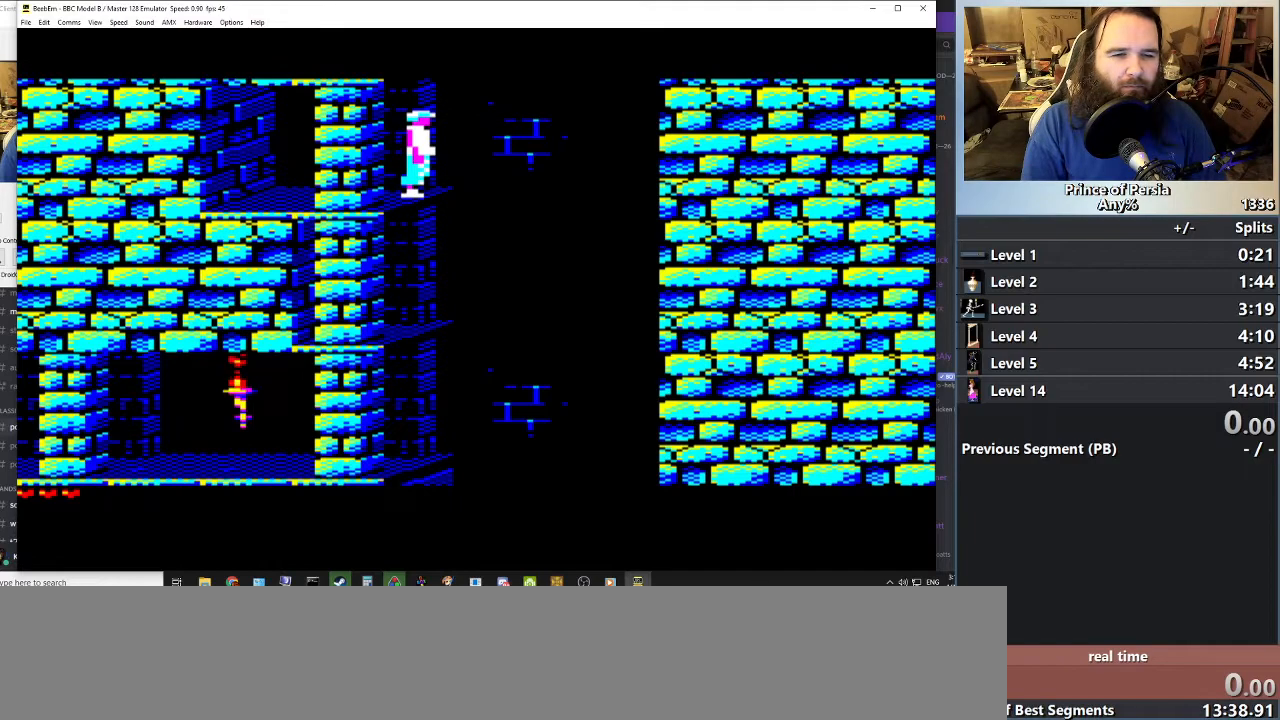
{"keys": [], "events": [[116, "left", "up"]]}
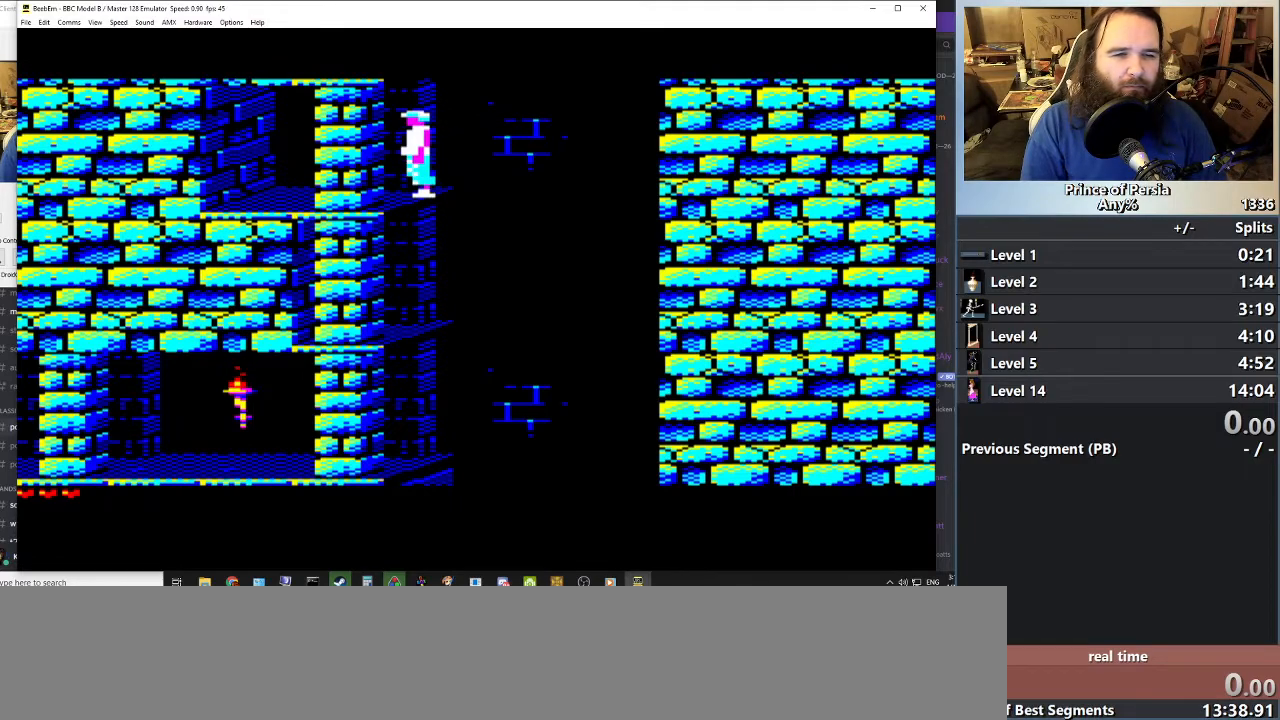
{"keys": [], "events": []}
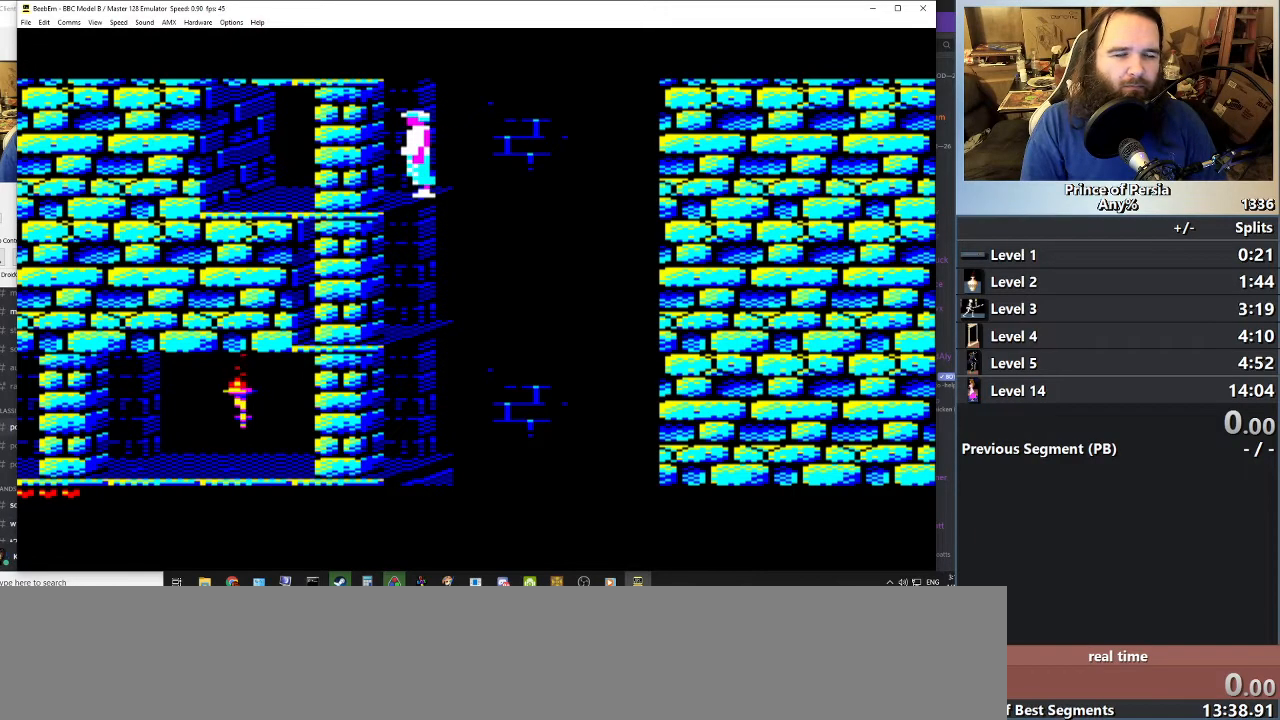
{"keys": ["jump"], "events": [[150, "jump", "down"]]}
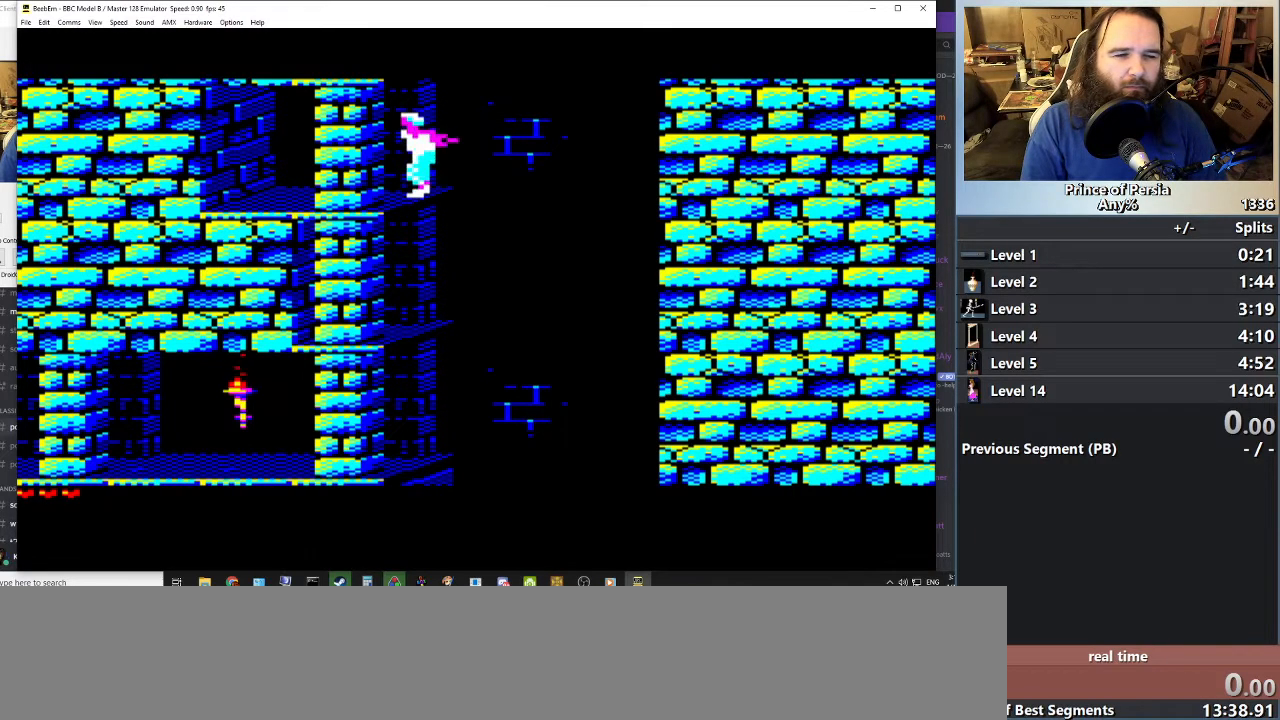
{"keys": ["jump"], "events": []}
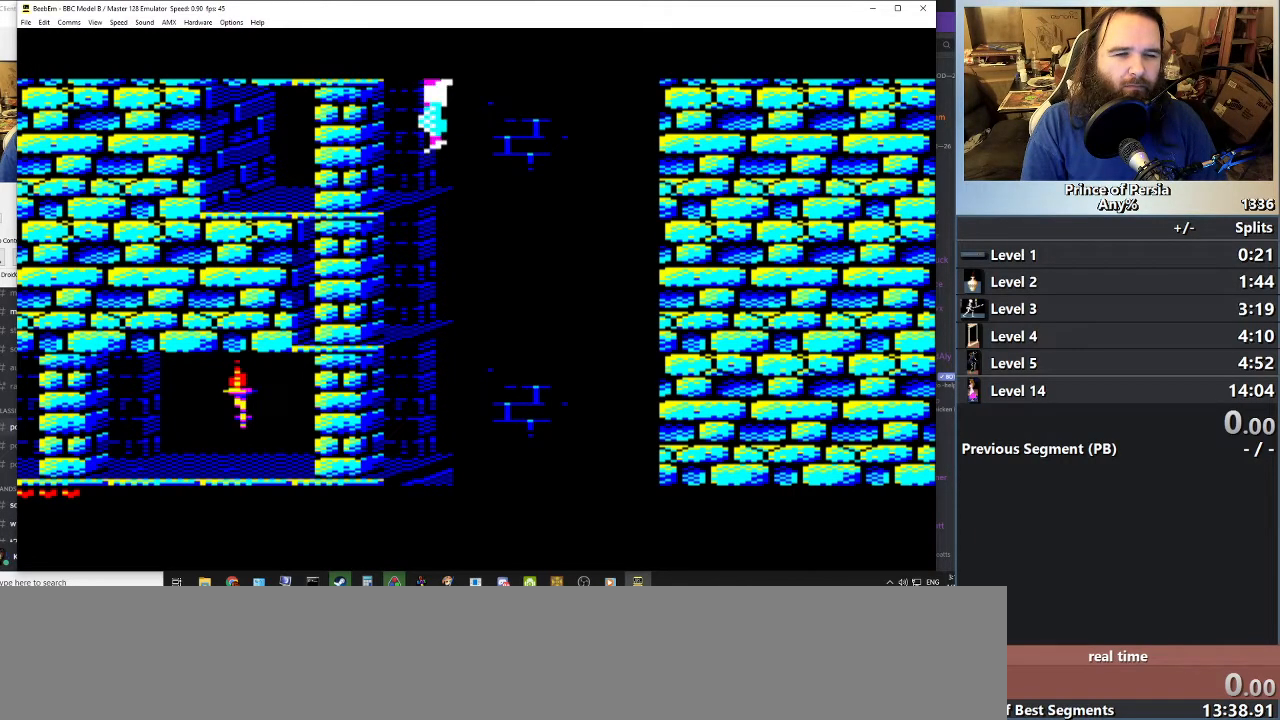
{"keys": ["jump"], "events": []}
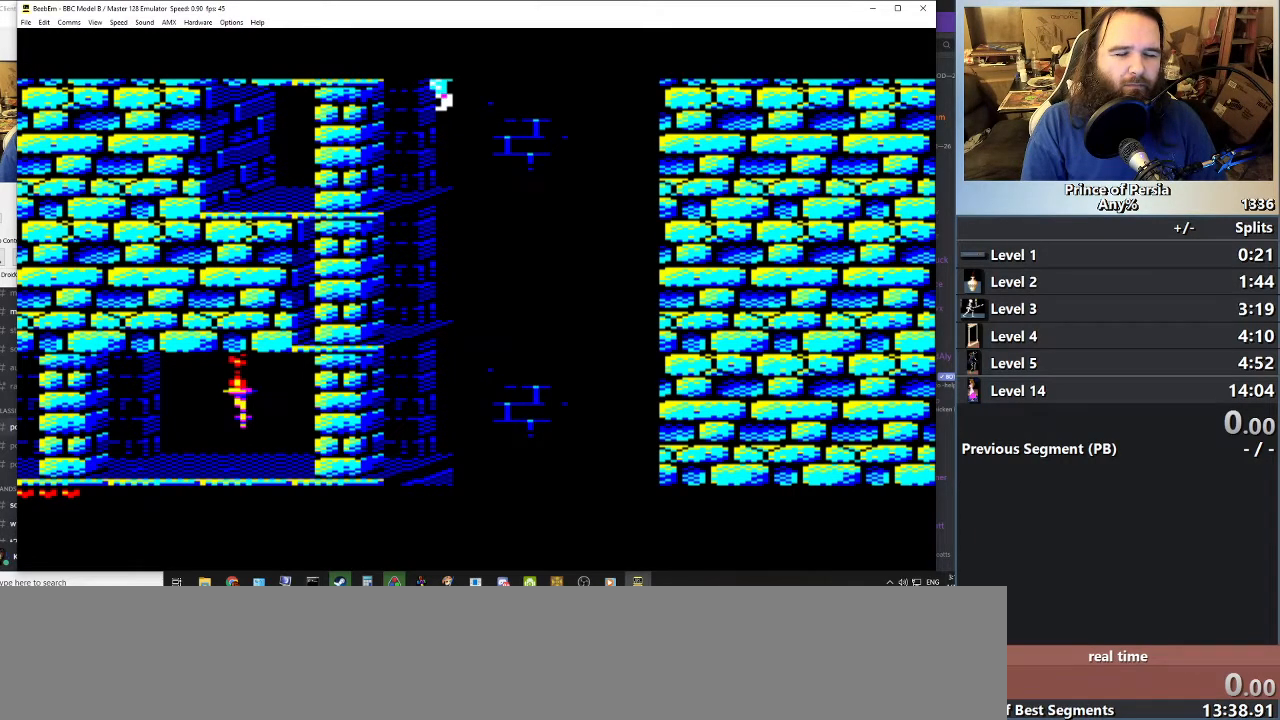
{"keys": ["jump"], "events": []}
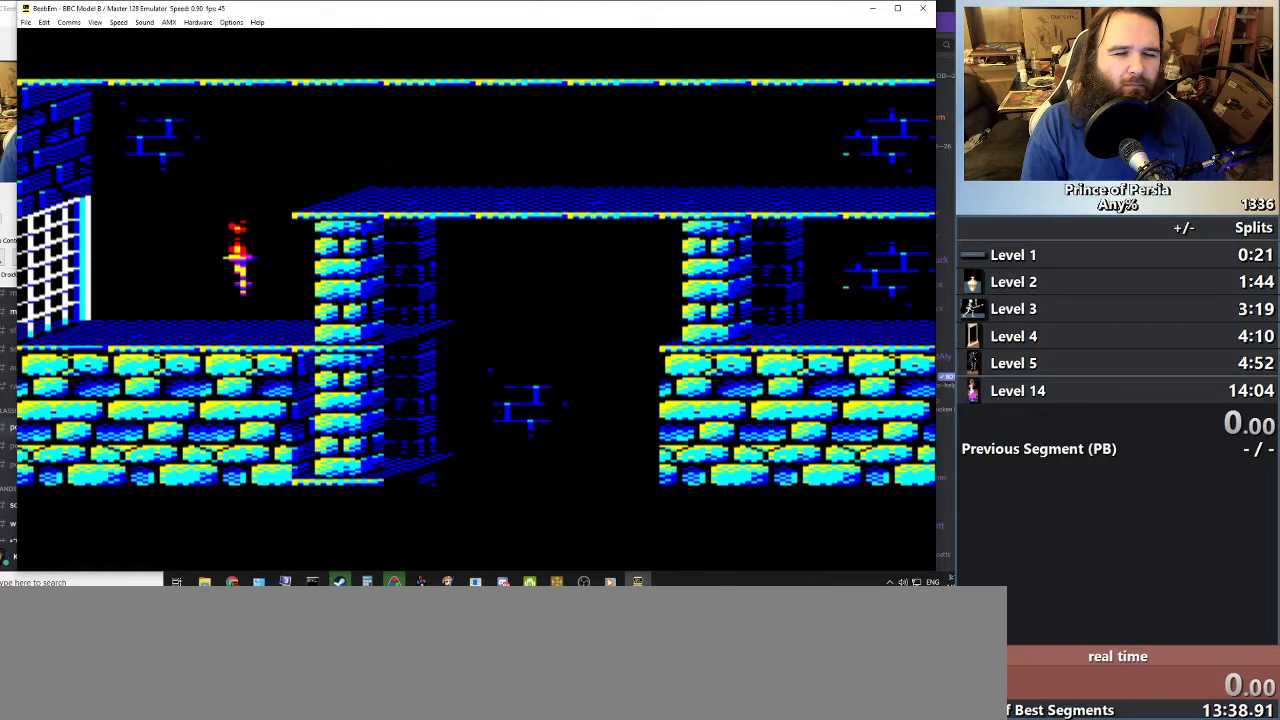
{"keys": ["jump"], "events": []}
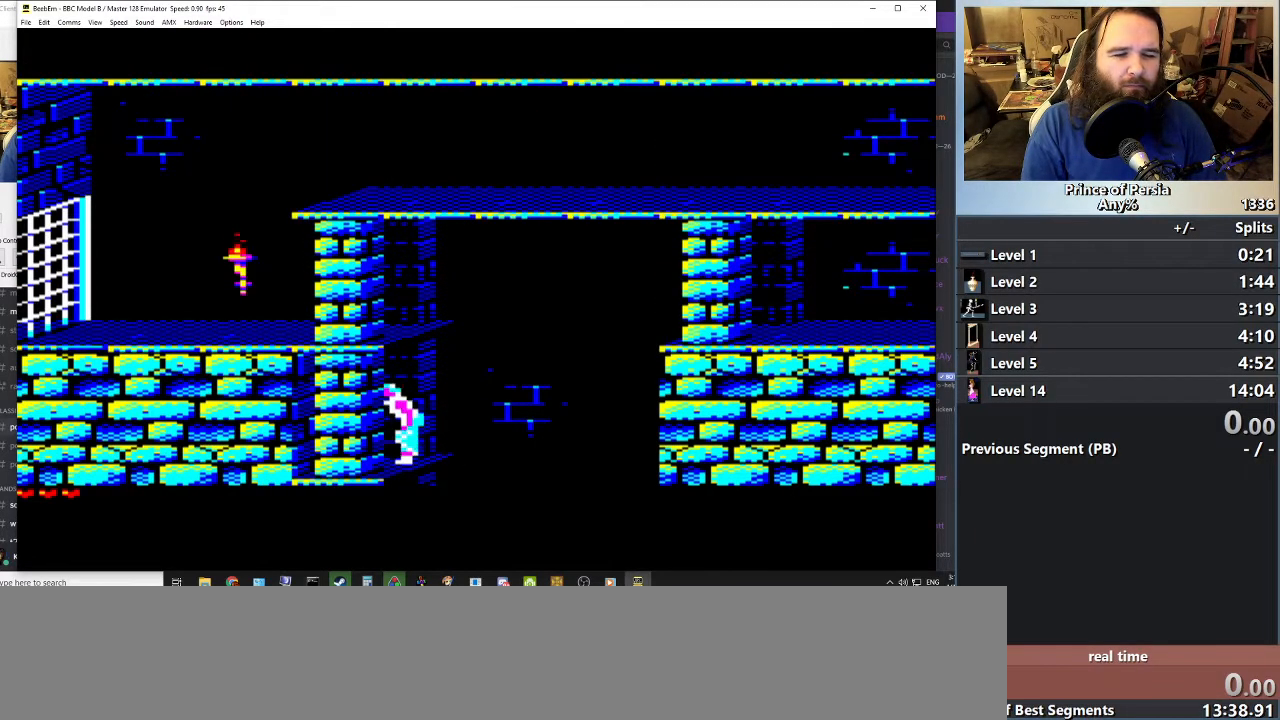
{"keys": ["jump"], "events": []}
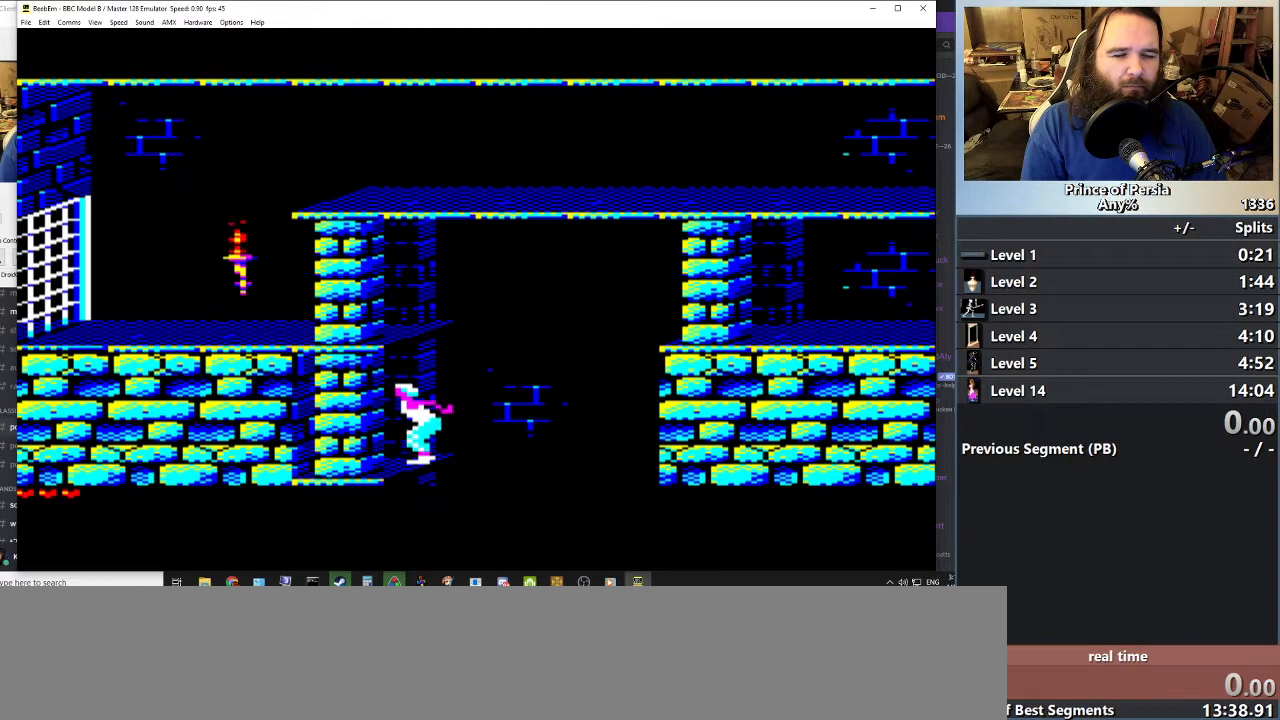
{"keys": ["jump"], "events": []}